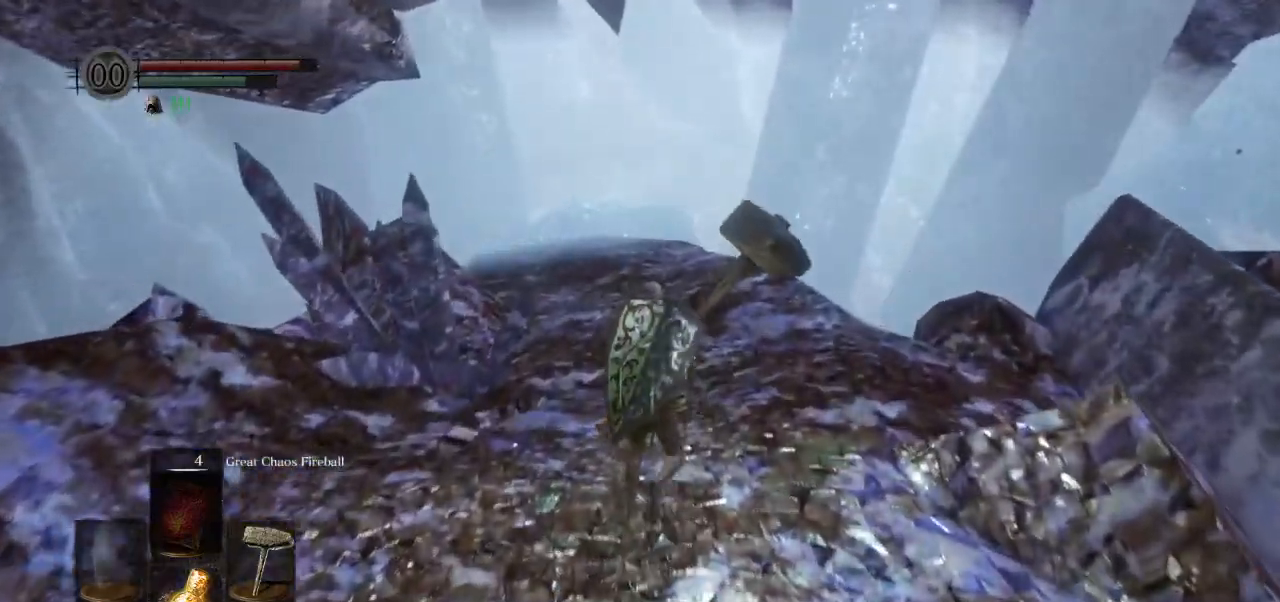
Gameplay with a controller (PlayStation layout); each line is a JSON object with the inputs held at the frame after it. "events" lists button and stick changes between this image and that frame as [ms after this image, input, new state], when the widget could be followed in between. Not read: right_stick.
{"buttons": ["CIRCLE"], "left_stick": "up", "events": []}
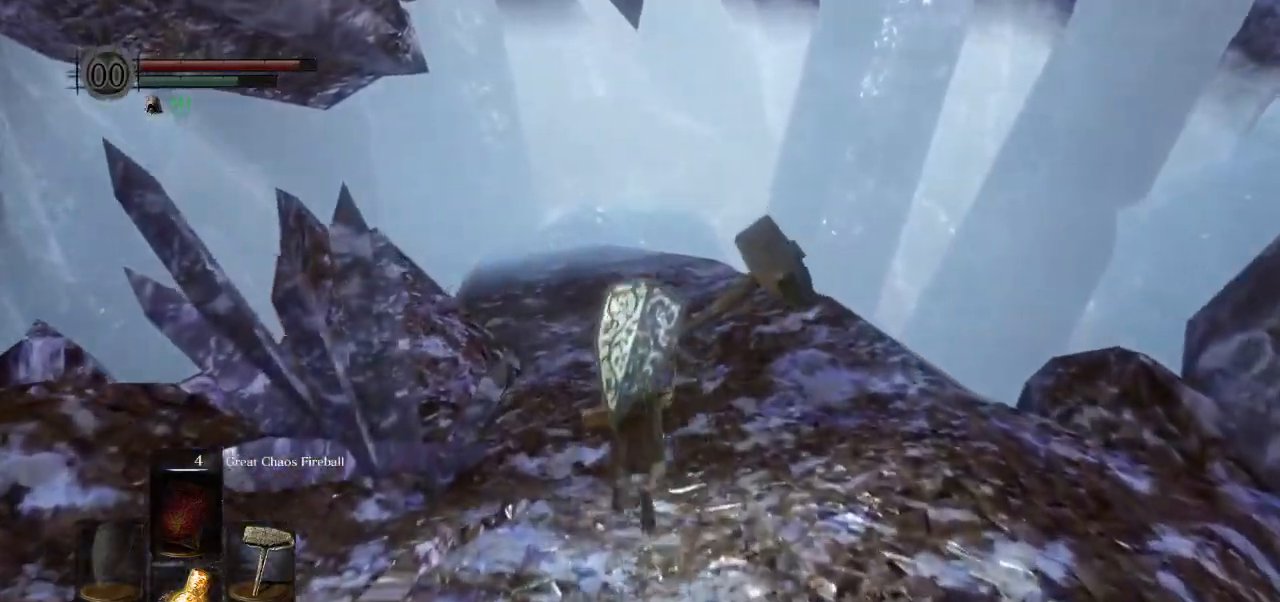
{"buttons": ["CIRCLE"], "left_stick": "up", "events": []}
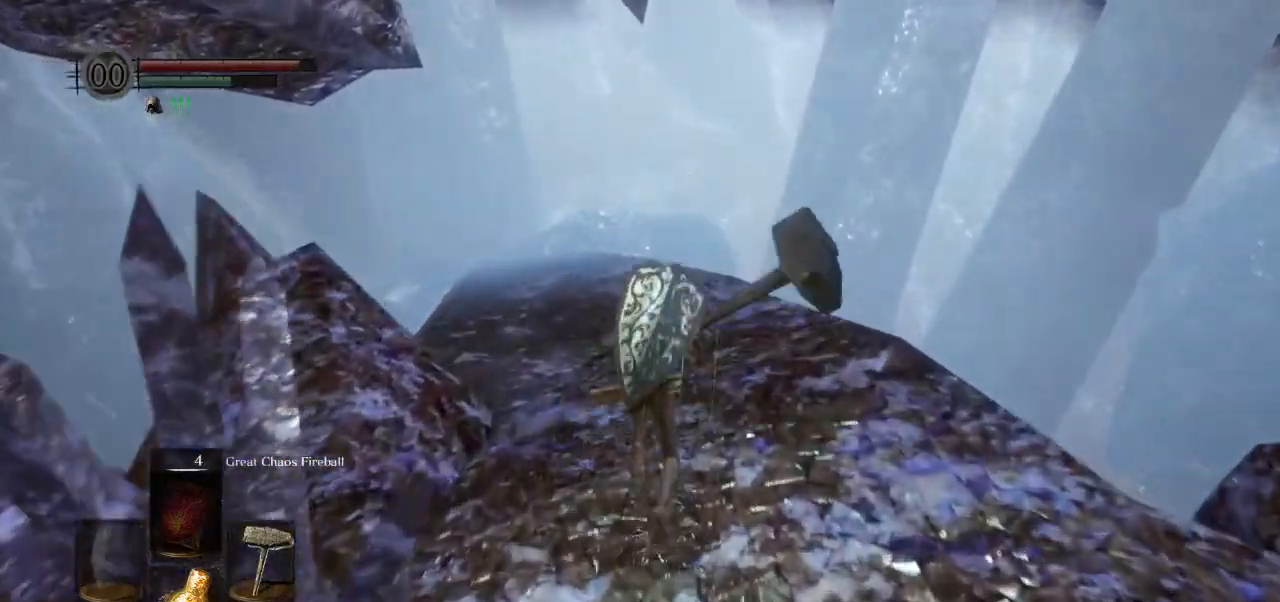
{"buttons": ["CIRCLE"], "left_stick": "up", "events": []}
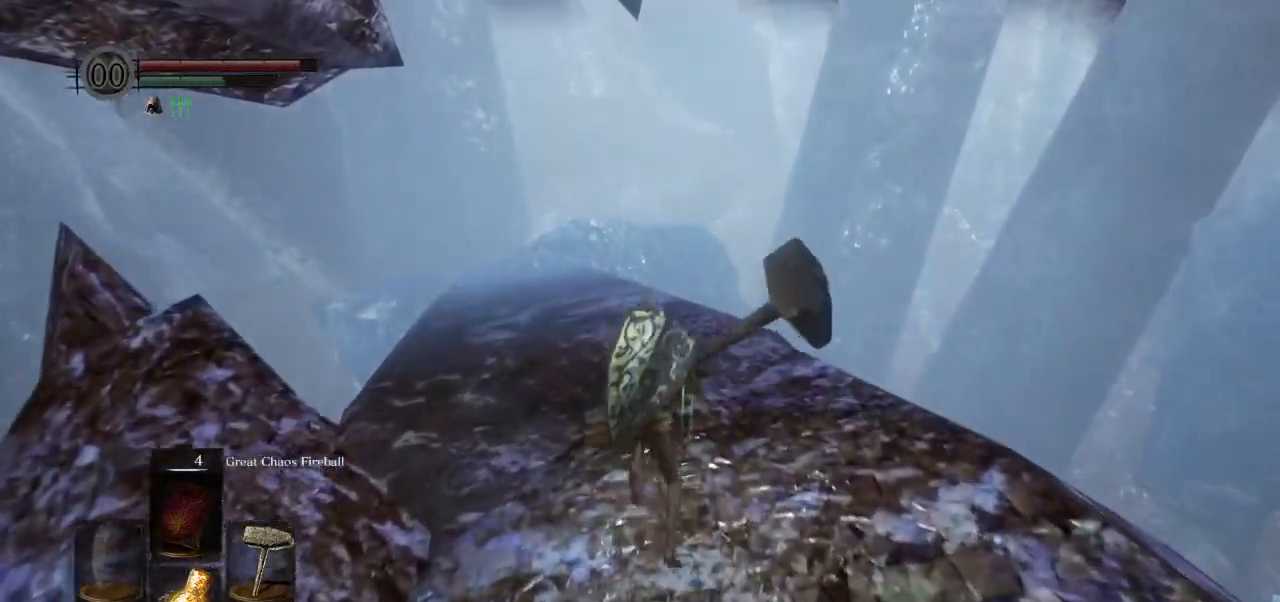
{"buttons": ["CIRCLE"], "left_stick": "up", "events": []}
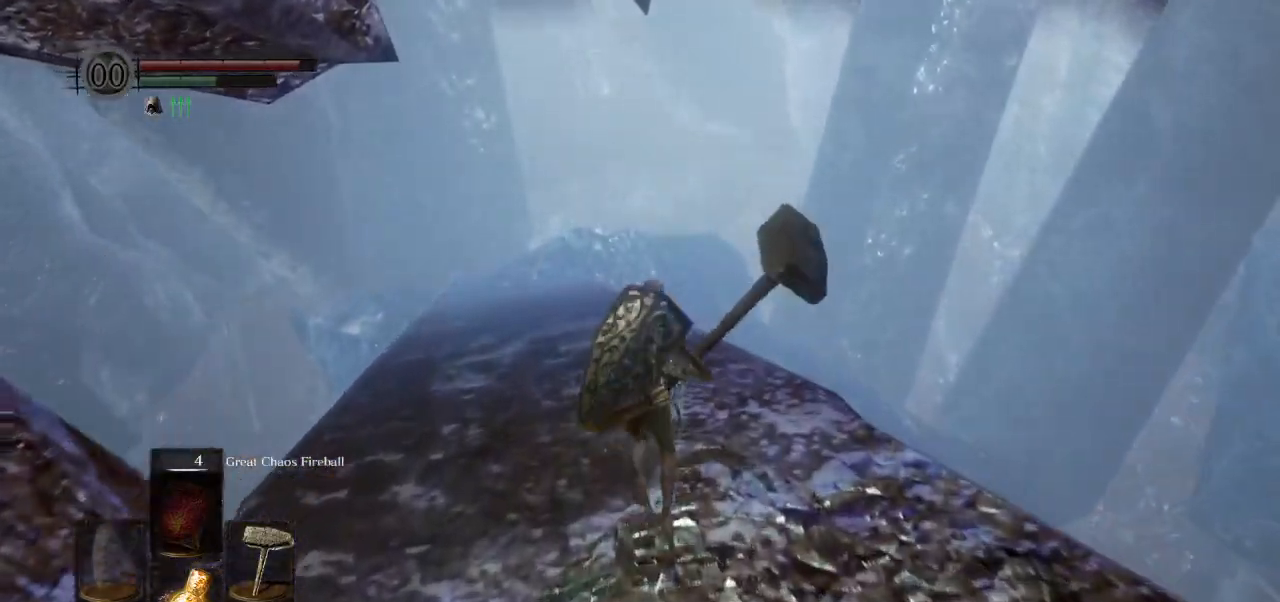
{"buttons": [], "left_stick": "up", "events": [[400, "CIRCLE", "up"]]}
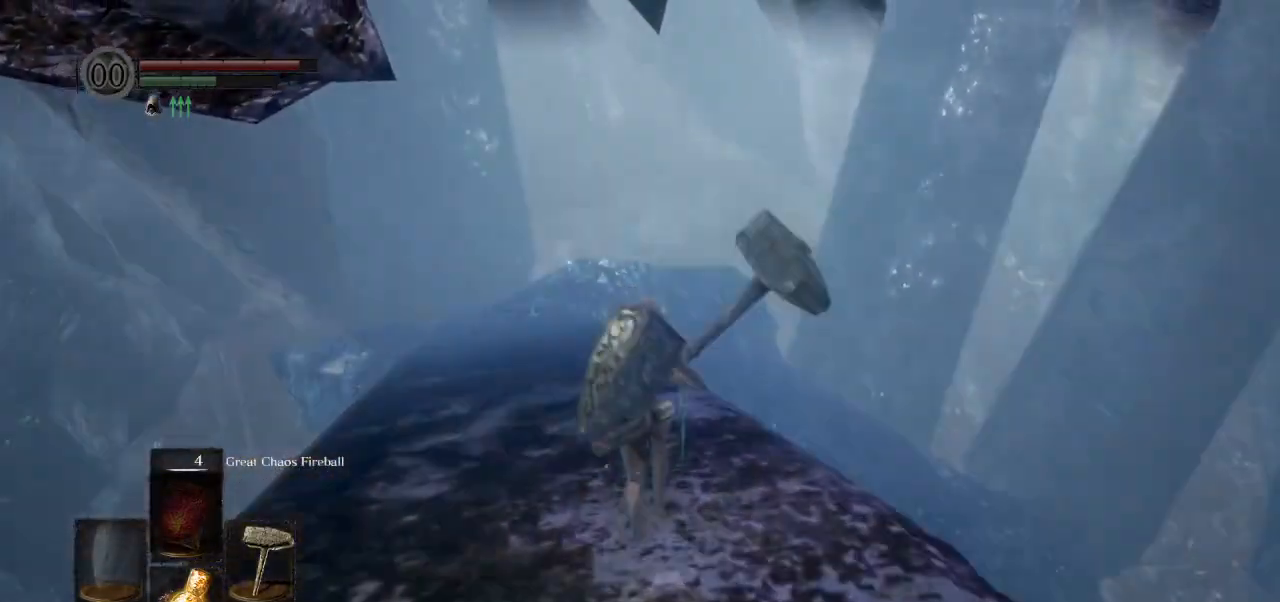
{"buttons": ["CIRCLE"], "left_stick": "up", "events": [[250, "CIRCLE", "down"]]}
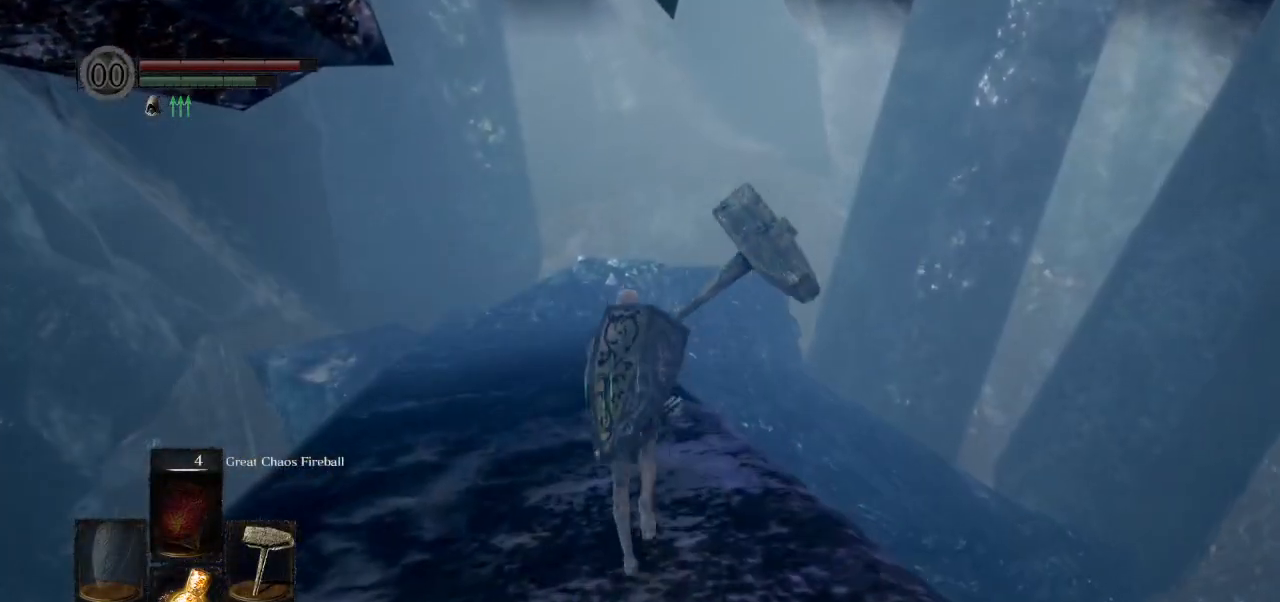
{"buttons": ["CIRCLE"], "left_stick": "up", "events": []}
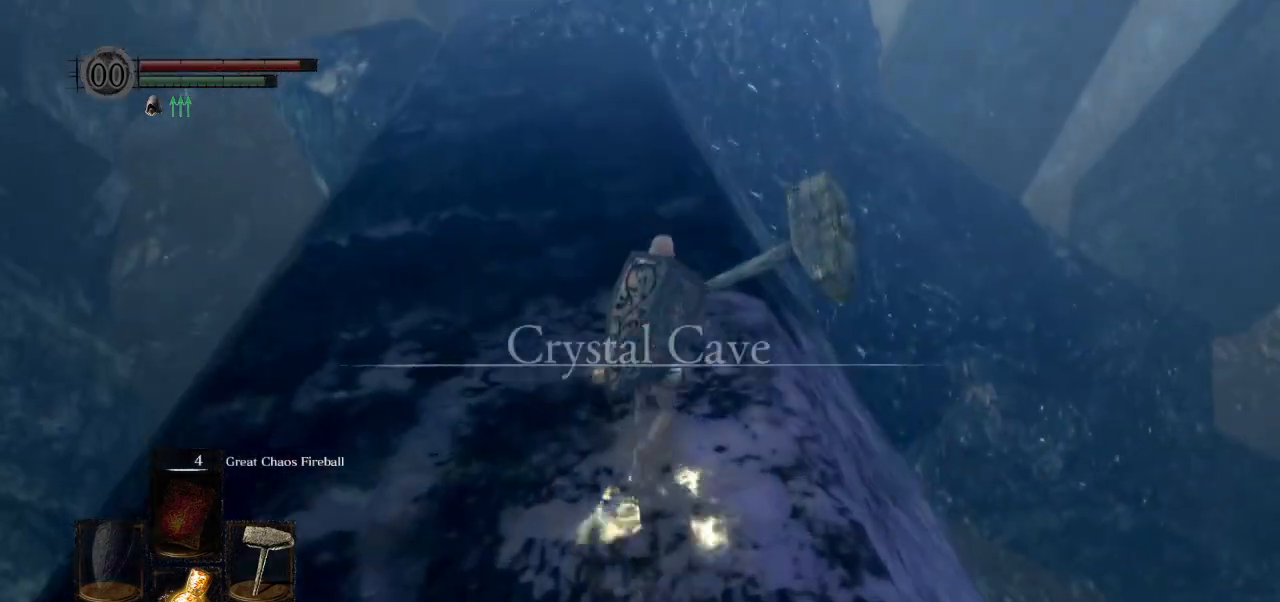
{"buttons": ["CIRCLE"], "left_stick": "up", "events": [[50, "L1", "down"], [300, "L1", "up"]]}
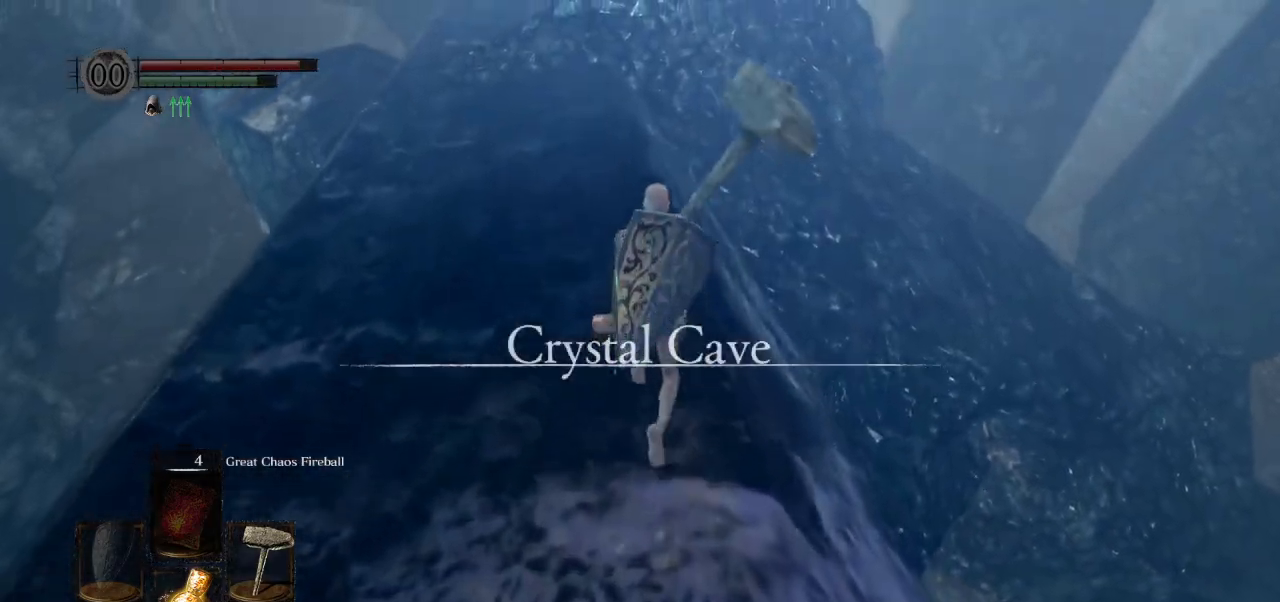
{"buttons": ["CIRCLE"], "left_stick": "up", "events": []}
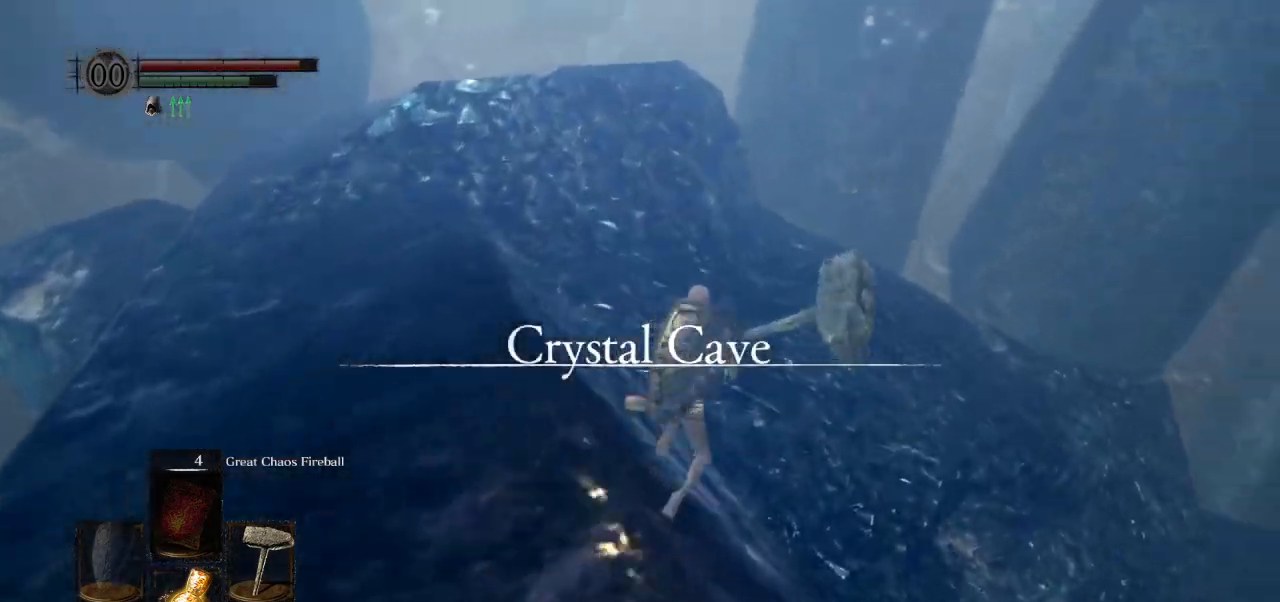
{"buttons": ["CIRCLE"], "left_stick": "up", "events": []}
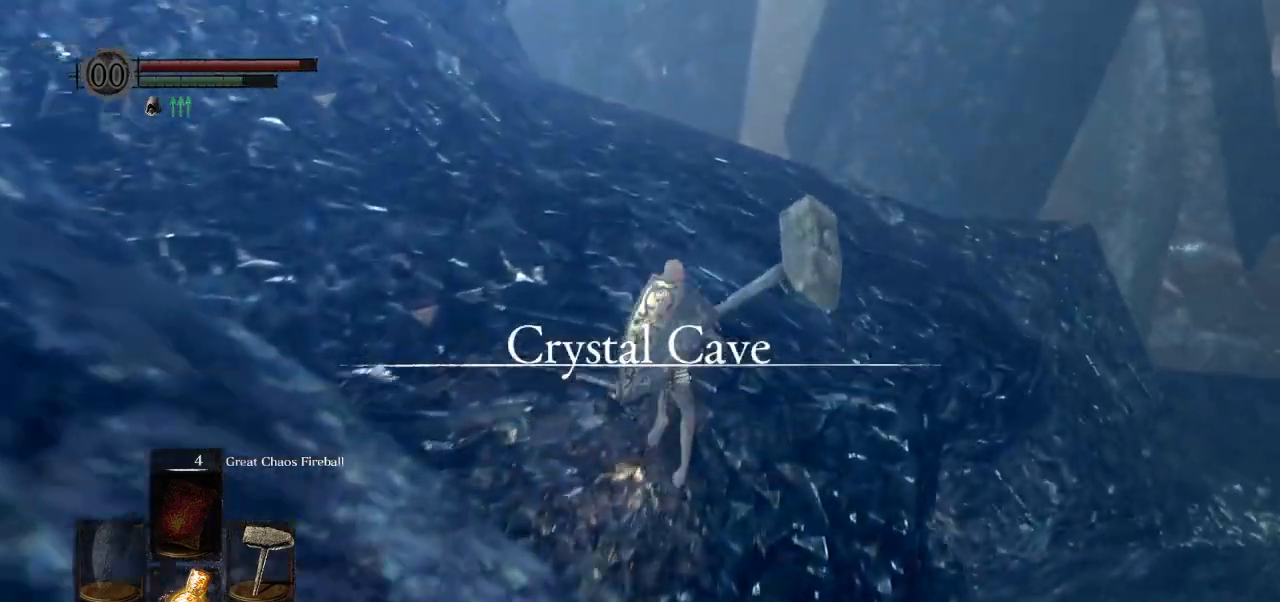
{"buttons": ["CIRCLE"], "left_stick": "up", "events": [[267, "CIRCLE", "up"], [467, "CIRCLE", "down"]]}
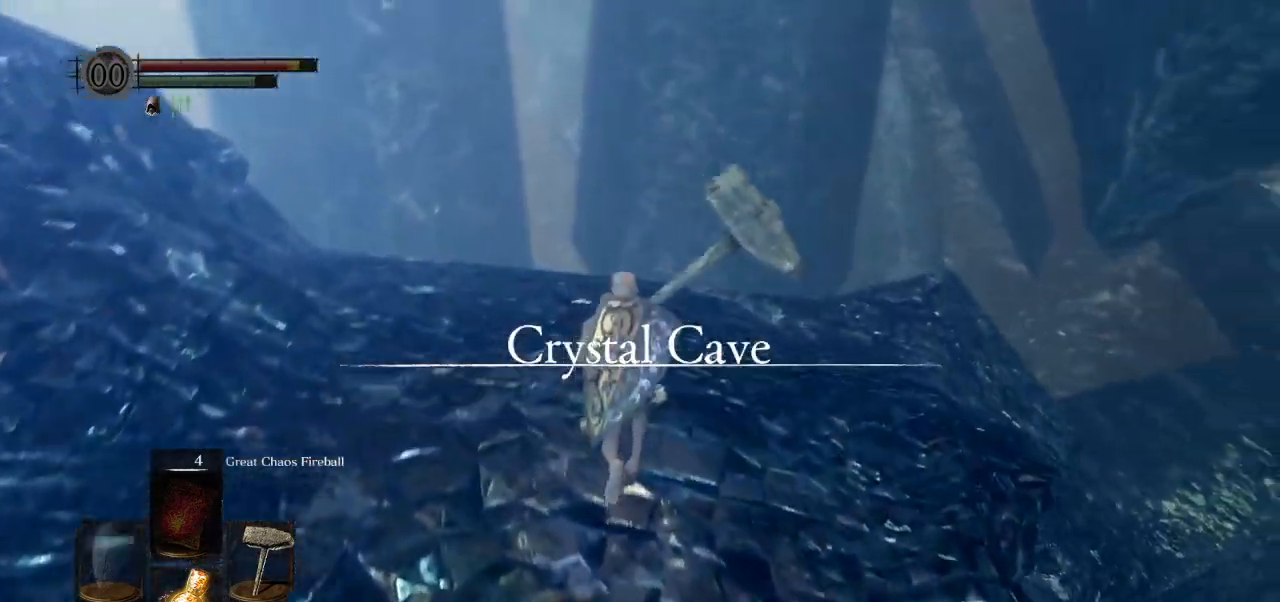
{"buttons": ["CIRCLE", "L1"], "left_stick": "up", "events": [[267, "L1", "down"]]}
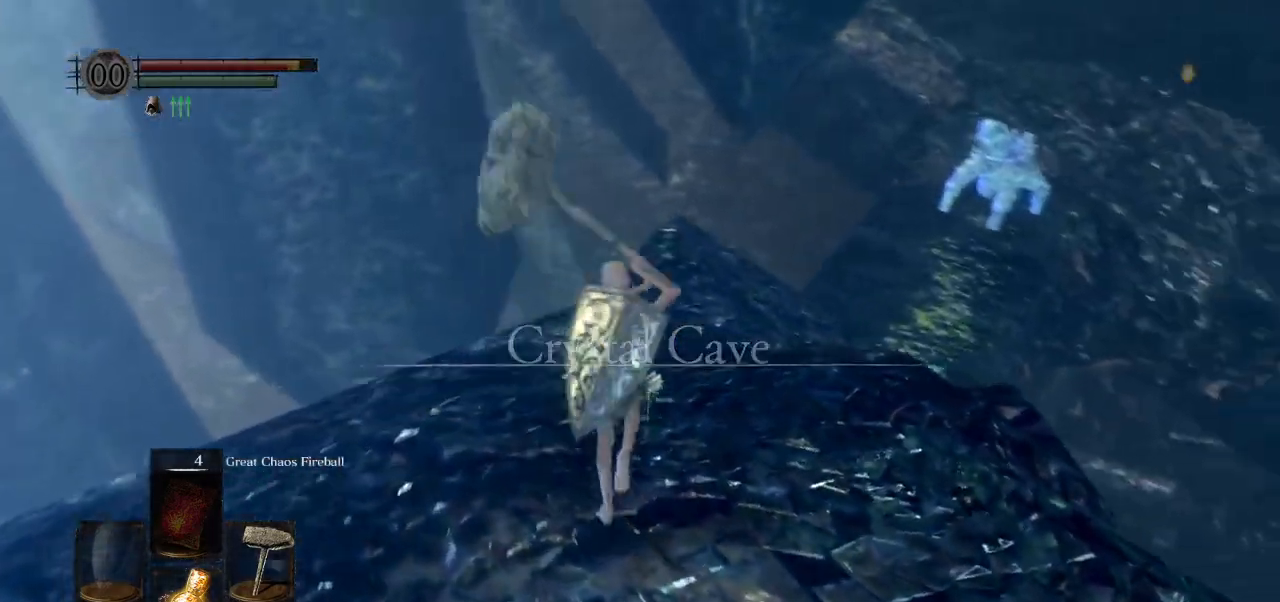
{"buttons": ["CIRCLE", "L1"], "left_stick": "up", "events": []}
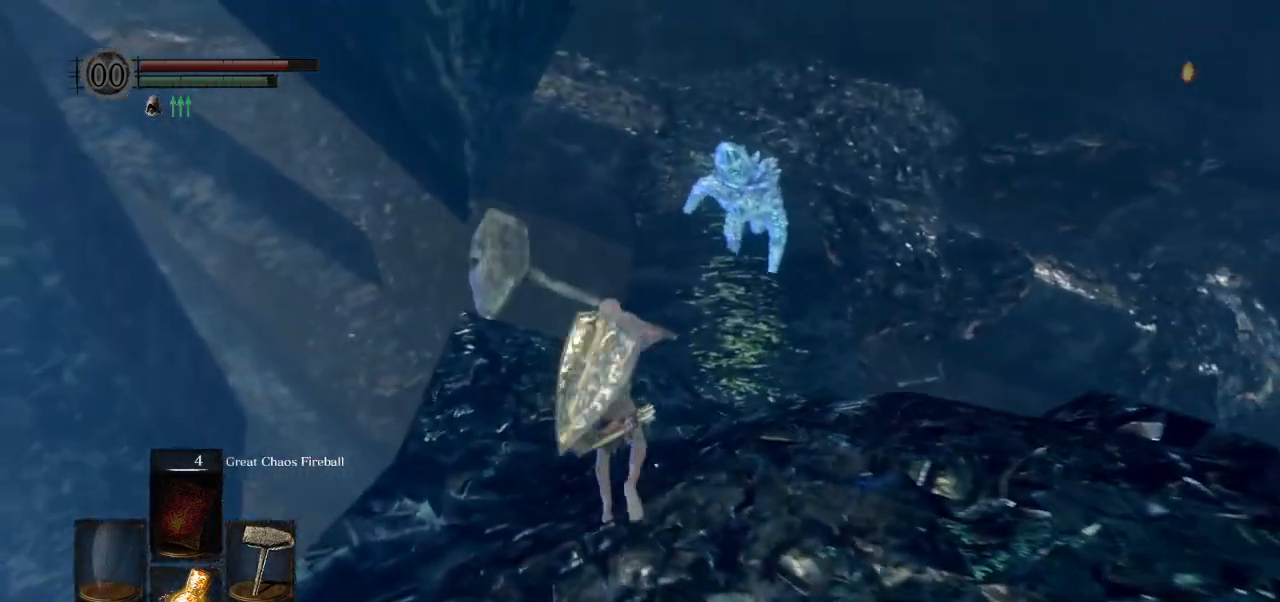
{"buttons": ["CIRCLE", "L1"], "left_stick": "up", "events": []}
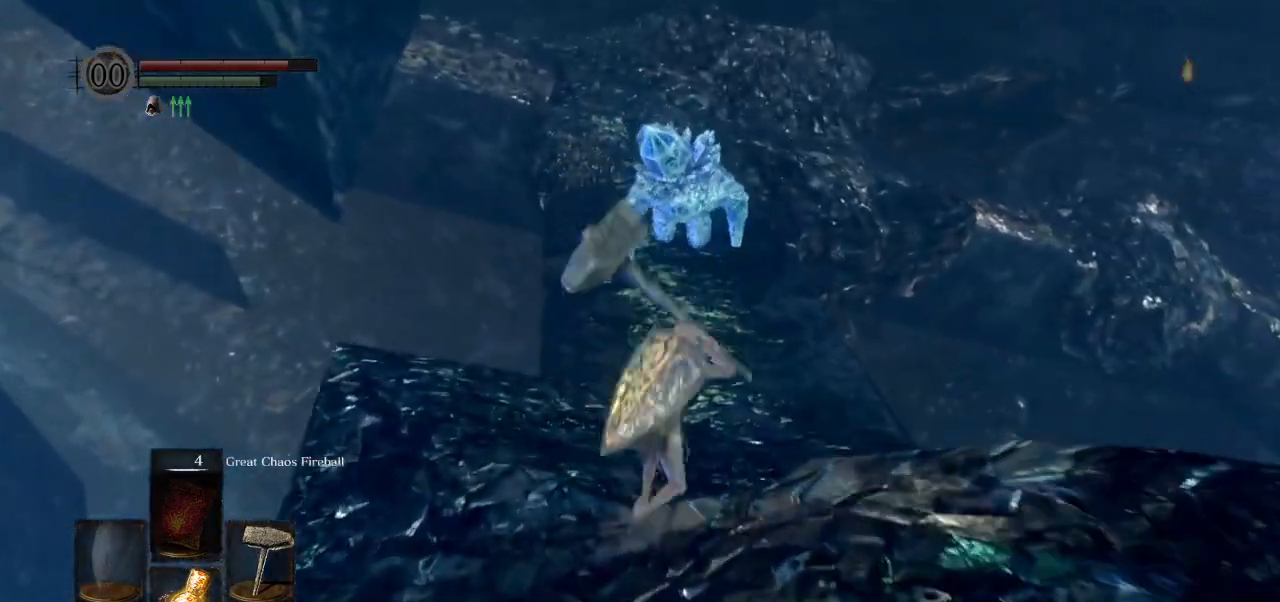
{"buttons": ["CIRCLE", "L1"], "left_stick": "up", "events": []}
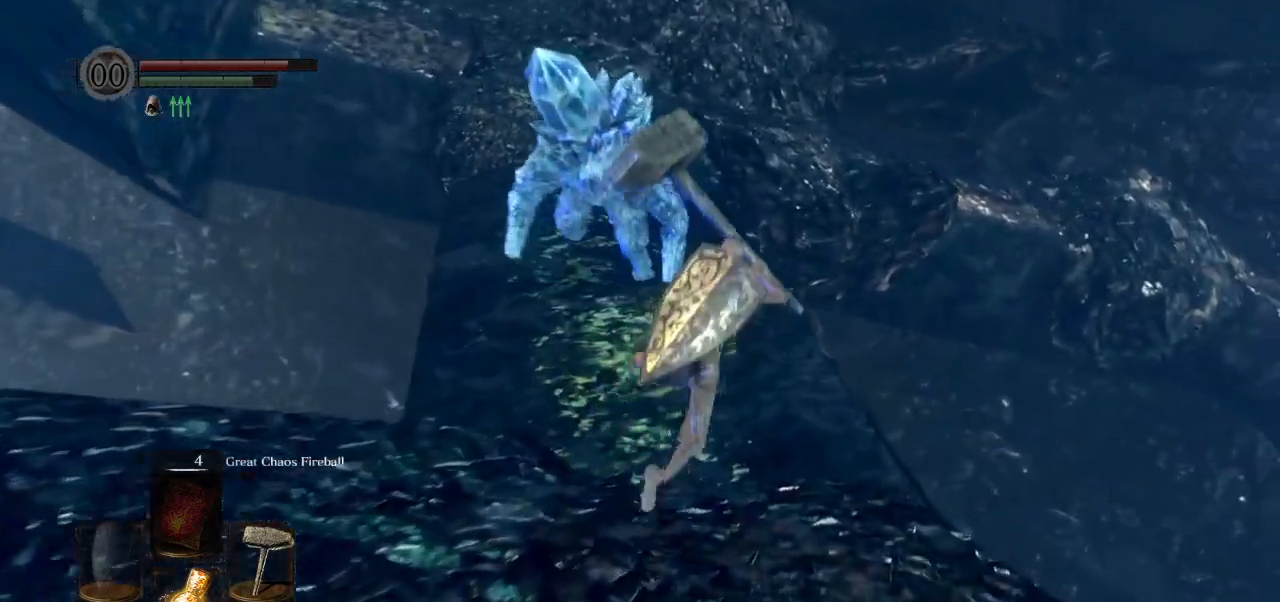
{"buttons": ["CIRCLE", "L1"], "left_stick": "up", "events": []}
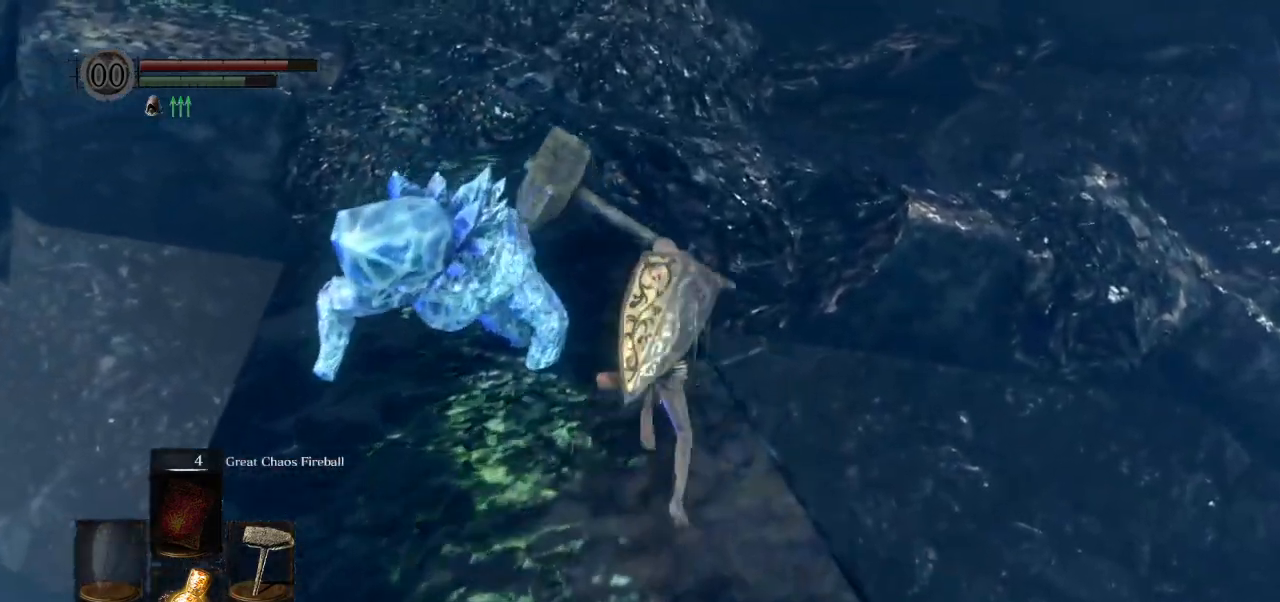
{"buttons": ["CIRCLE", "L1"], "left_stick": "up", "events": []}
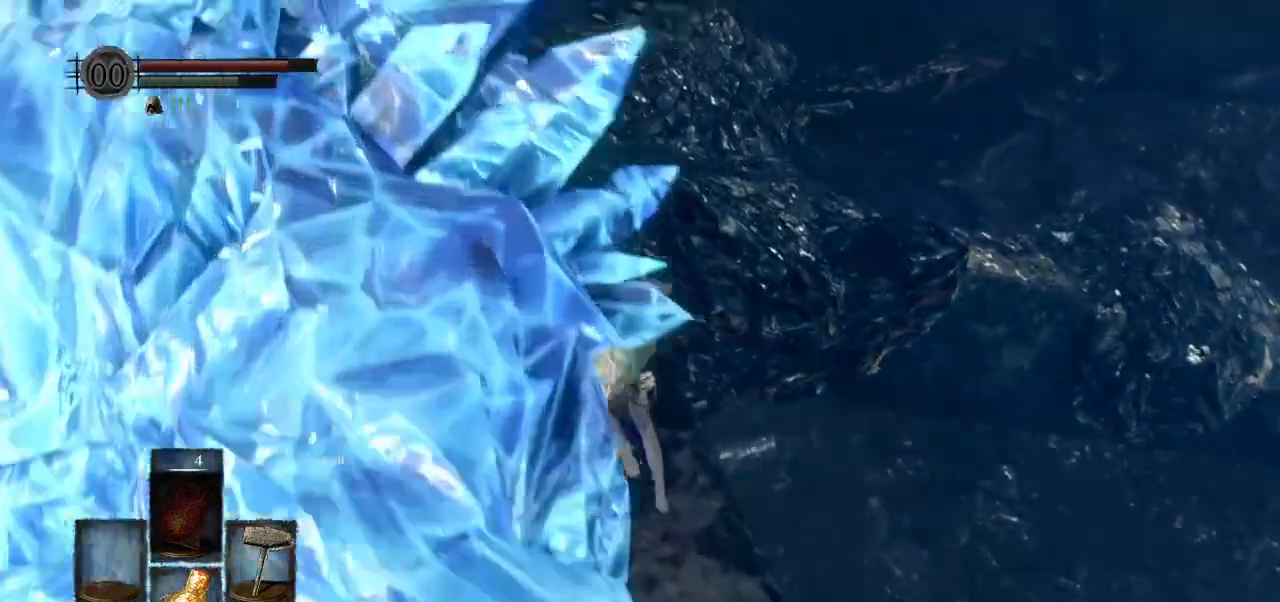
{"buttons": ["CIRCLE", "L1"], "left_stick": "up"}
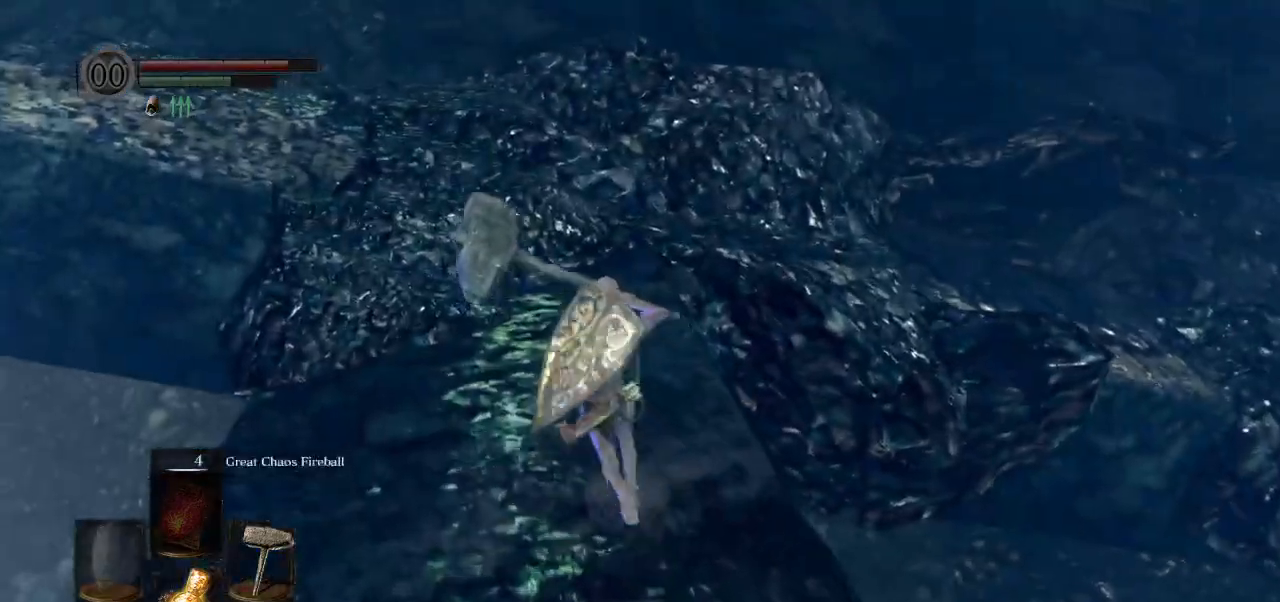
{"buttons": ["CIRCLE", "L1"], "left_stick": "up", "events": [[167, "L1", "up"], [500, "L1", "down"]]}
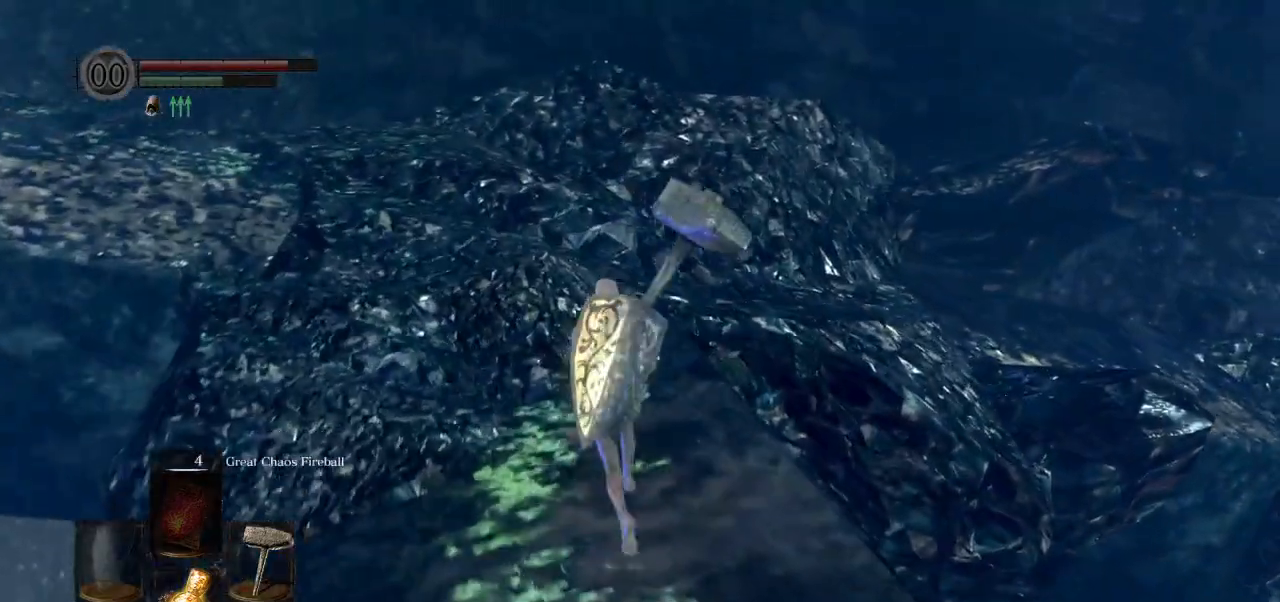
{"buttons": ["CIRCLE", "L1"], "left_stick": "up", "events": [[150, "L1", "up"], [467, "L1", "down"]]}
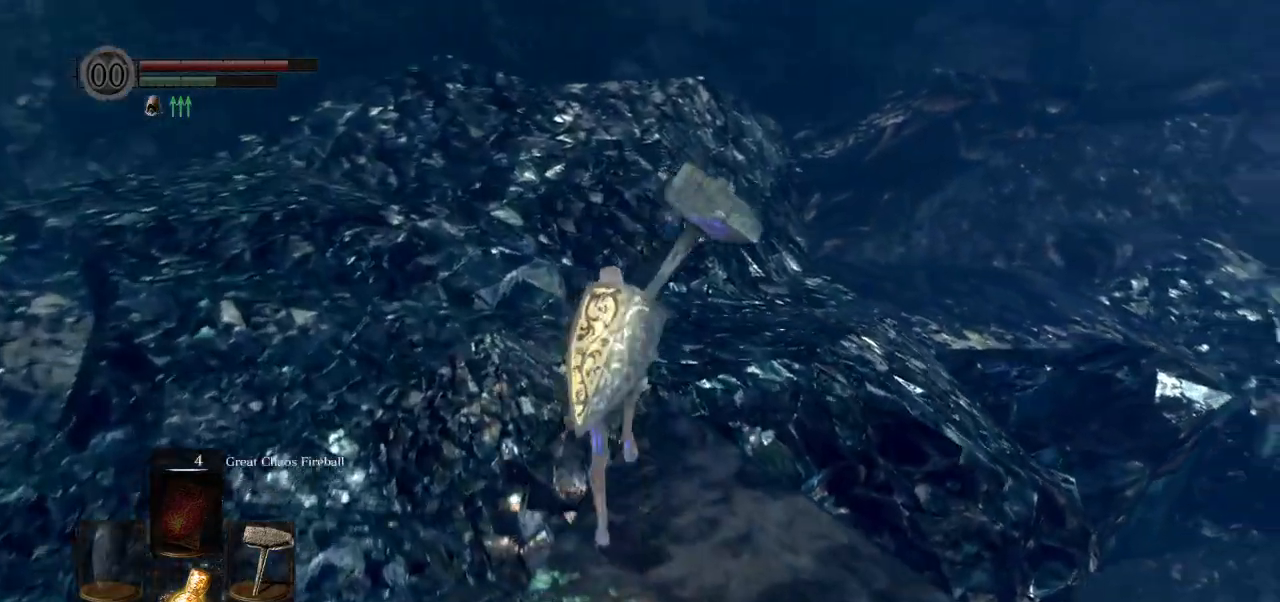
{"buttons": ["CIRCLE"], "left_stick": "up", "events": [[83, "L1", "up"]]}
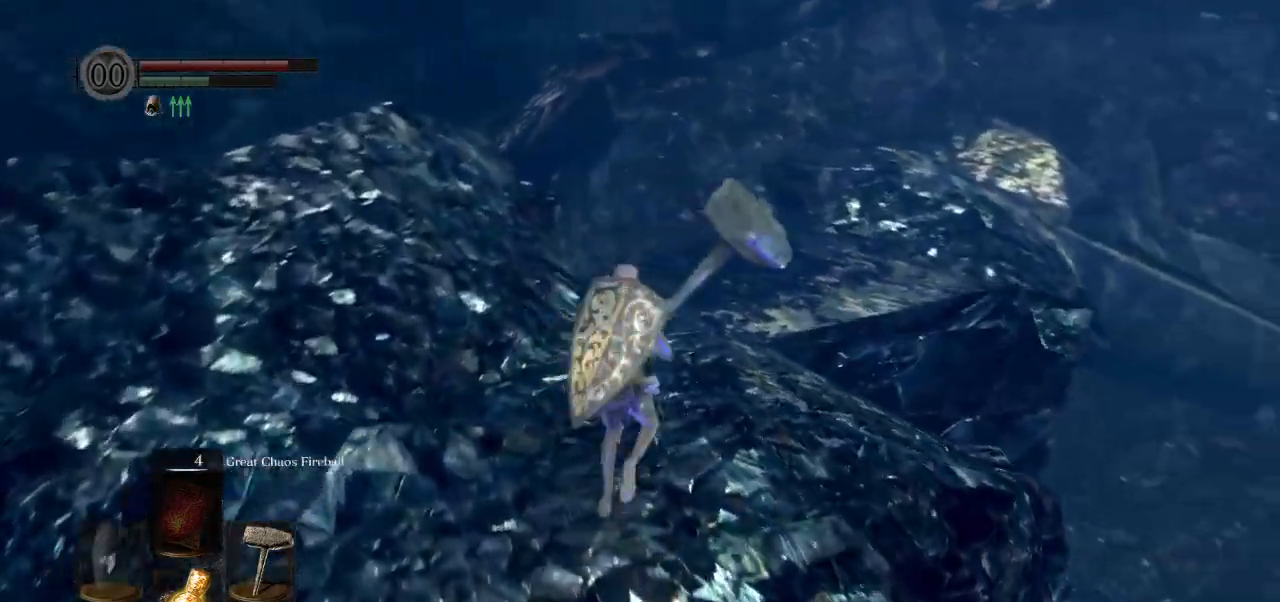
{"buttons": ["CIRCLE", "L1"], "left_stick": "up", "events": [[17, "L1", "down"]]}
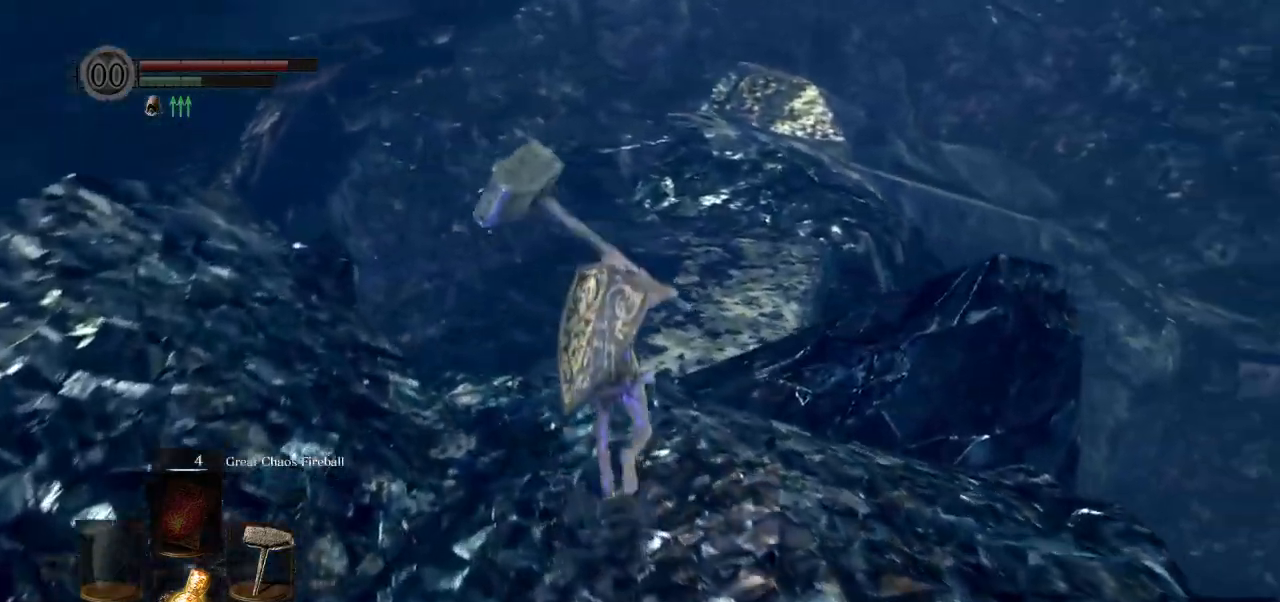
{"buttons": [], "left_stick": "up", "events": [[200, "CIRCLE", "up"], [200, "L1", "up"]]}
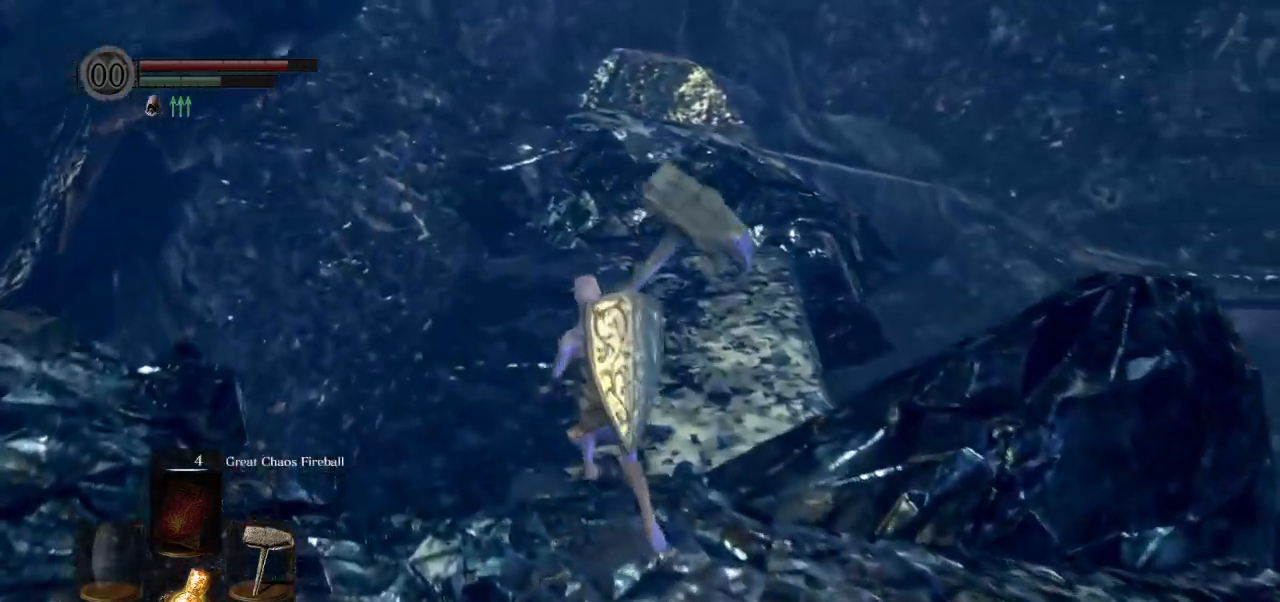
{"buttons": ["CIRCLE", "L1"], "left_stick": "up", "events": [[17, "CIRCLE", "down"], [283, "L1", "down"]]}
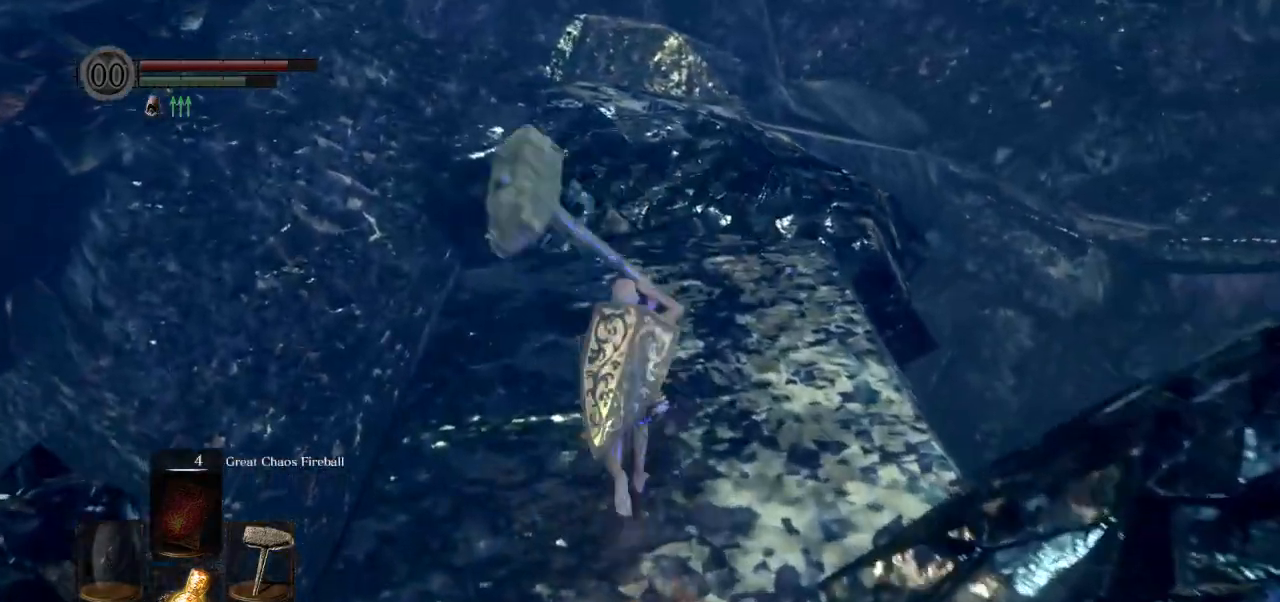
{"buttons": ["CIRCLE", "L1"], "left_stick": "up", "events": []}
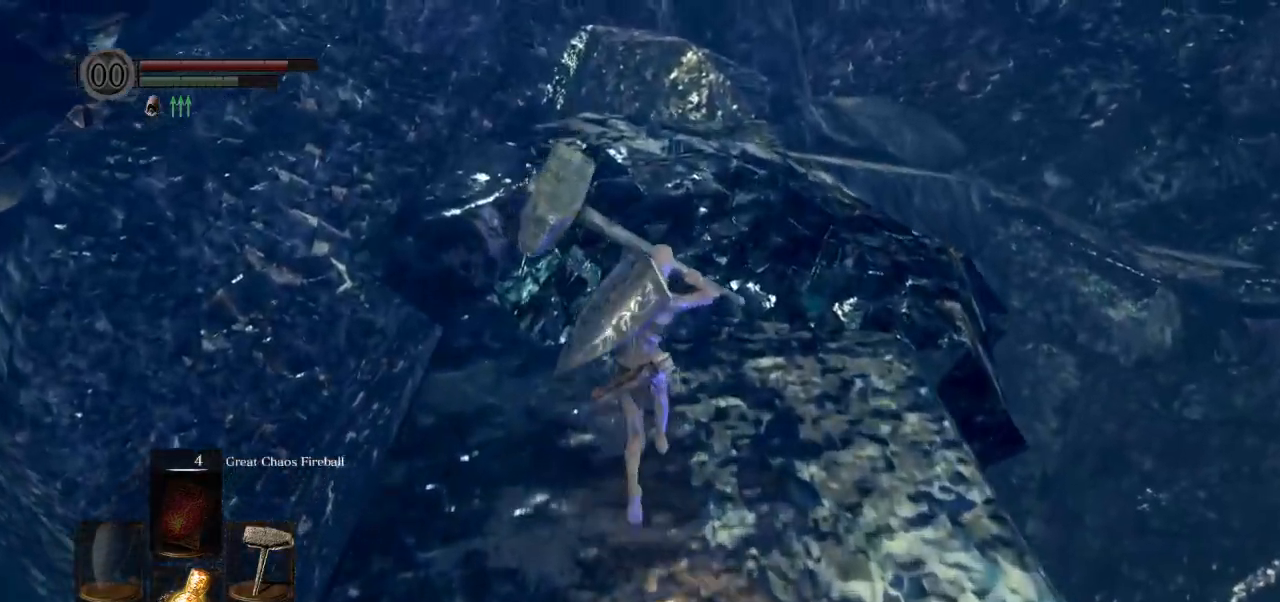
{"buttons": ["CIRCLE"], "left_stick": "up", "events": [[367, "L1", "up"]]}
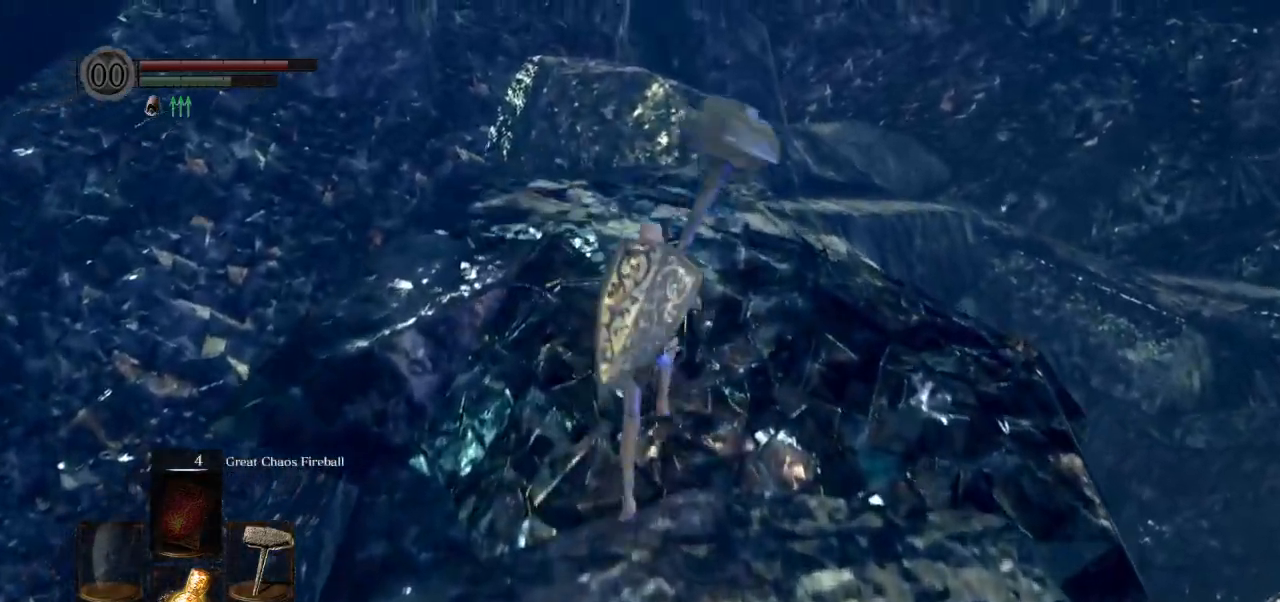
{"buttons": ["CIRCLE"], "left_stick": "up", "events": [[67, "CIRCLE", "up"], [383, "CIRCLE", "down"]]}
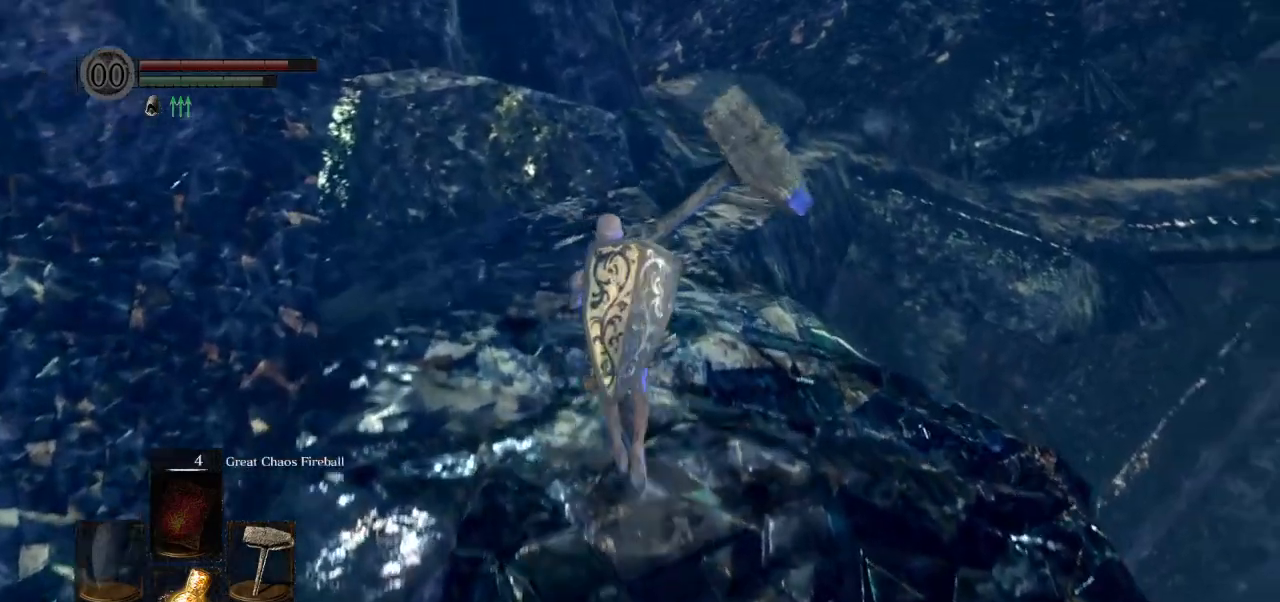
{"buttons": ["CIRCLE", "L1"], "left_stick": "up", "events": [[350, "L1", "down"]]}
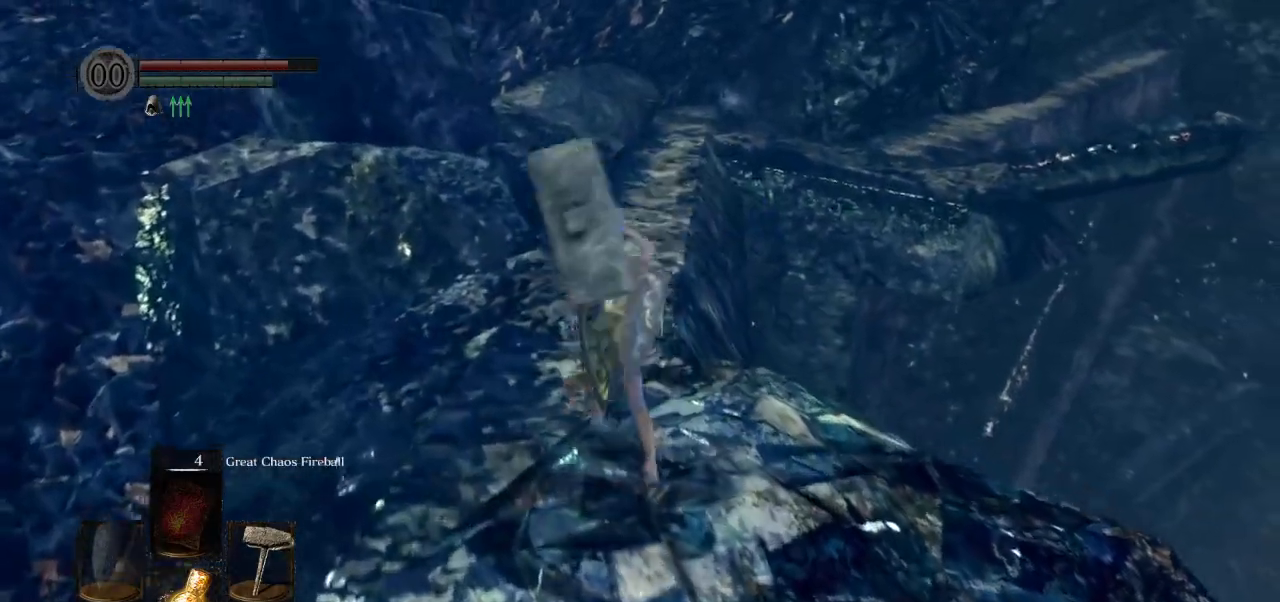
{"buttons": ["CIRCLE"], "left_stick": "up", "events": [[67, "L1", "up"]]}